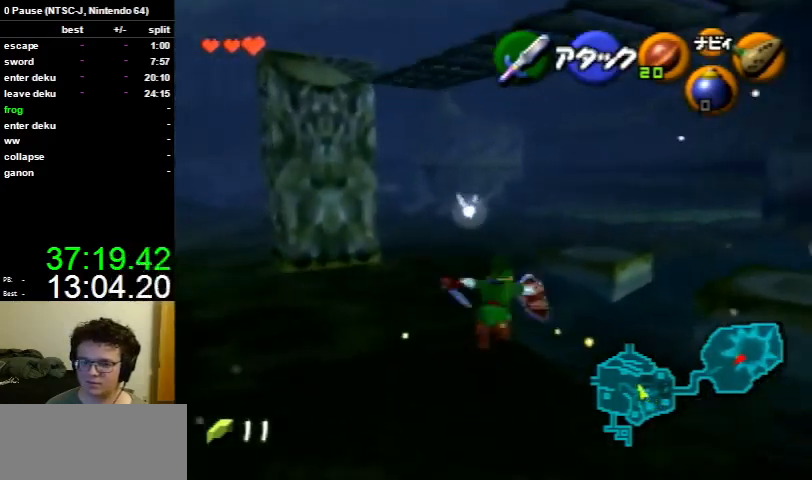
Gameplay with a controller (Nintendo layout); each line is a JSON object with the inputs held at the frame after it. "events" lists button and stick changes between this image and that frame as [ms after this image, input, new state], when the widget could be followed in between. Not read: L3 R3.
{"buttons": [], "left_stick": "up", "right_stick": "center", "events": [[33, "A", "down"], [100, "A", "up"]]}
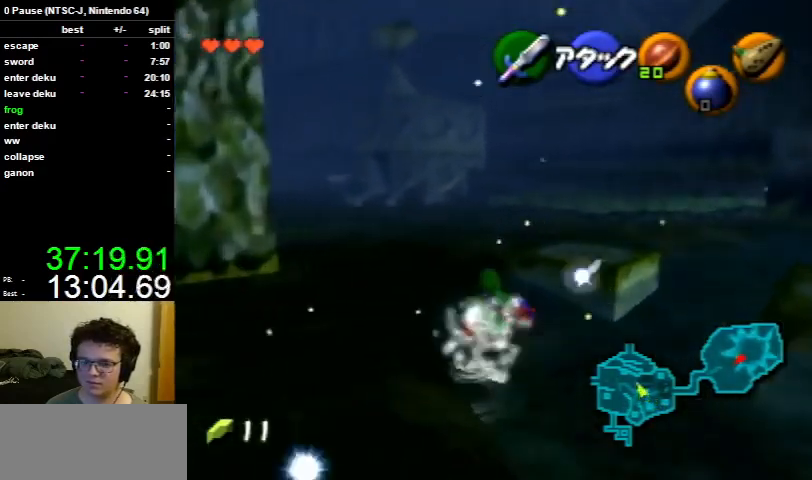
{"buttons": [], "left_stick": "up", "right_stick": "center", "events": [[267, "A", "down"], [367, "A", "up"]]}
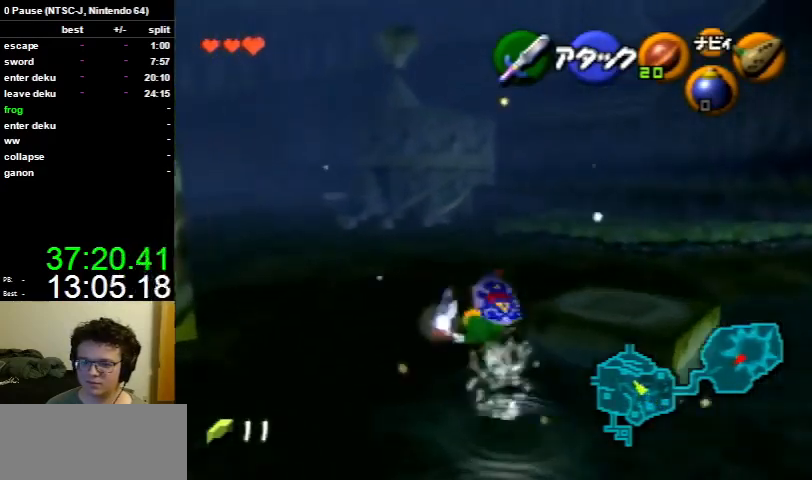
{"buttons": [], "left_stick": "up", "right_stick": "center", "events": []}
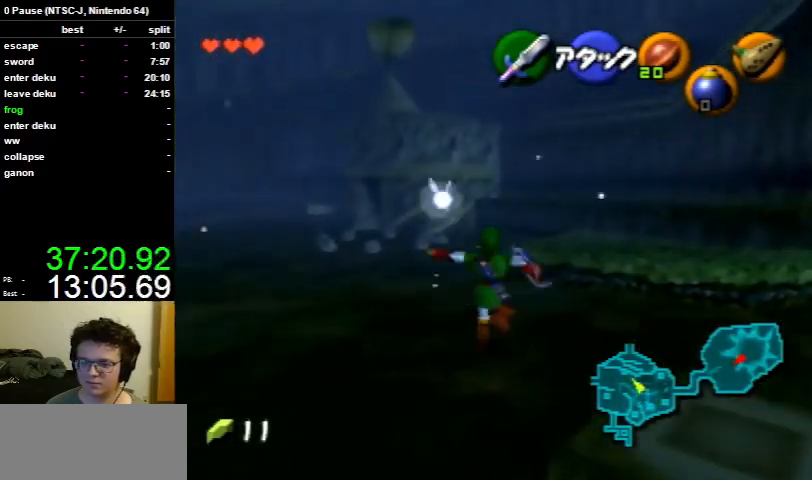
{"buttons": [], "left_stick": "up", "right_stick": "center", "events": [[100, "A", "down"], [200, "A", "up"]]}
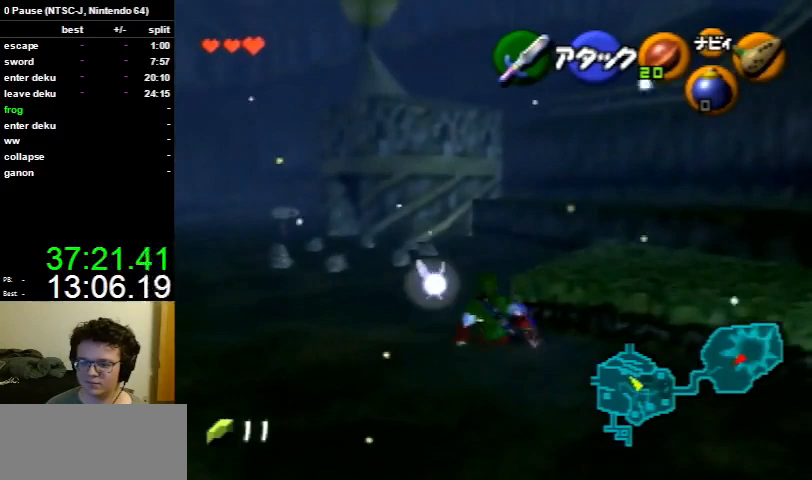
{"buttons": [], "left_stick": "up", "right_stick": "center", "events": [[333, "A", "down"], [433, "A", "up"]]}
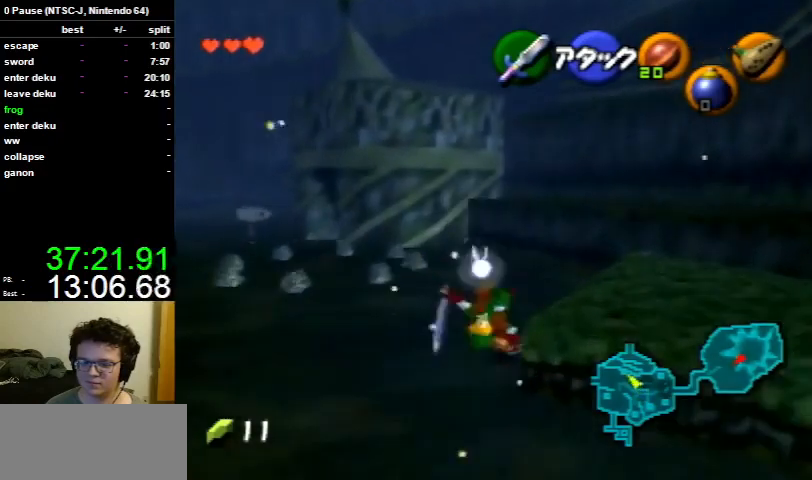
{"buttons": [], "left_stick": "up", "right_stick": "center", "events": []}
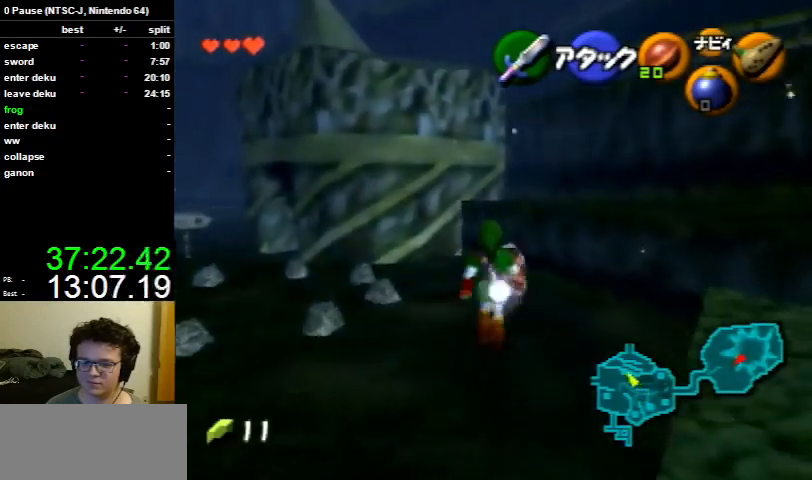
{"buttons": [], "left_stick": "up", "right_stick": "center", "events": [[67, "A", "down"], [133, "A", "up"]]}
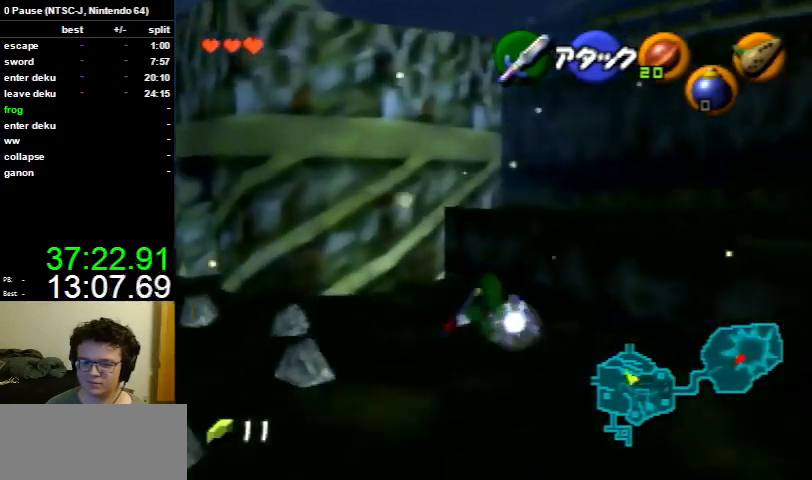
{"buttons": [], "left_stick": "up-right", "right_stick": "center", "events": [[233, "left_stick", "up-right"], [367, "A", "down"], [467, "A", "up"]]}
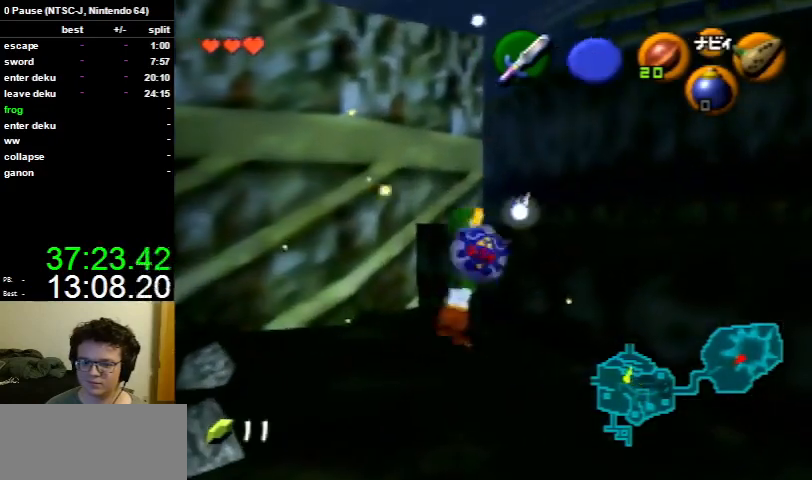
{"buttons": [], "left_stick": "up-right", "right_stick": "center", "events": [[33, "A", "down"], [133, "A", "up"]]}
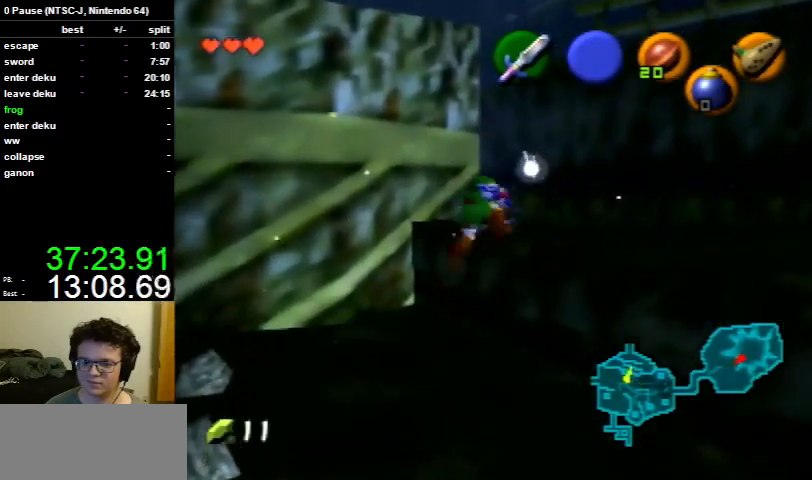
{"buttons": [], "left_stick": "up-right", "right_stick": "center", "events": []}
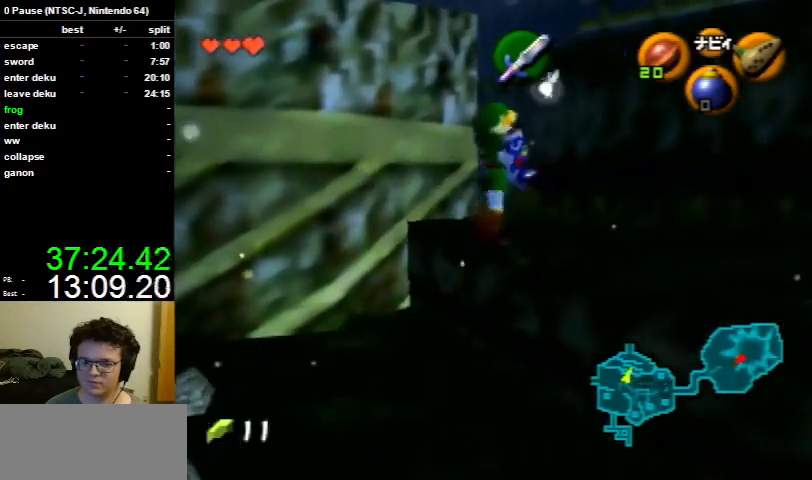
{"buttons": [], "left_stick": "up-left", "right_stick": "center", "events": [[67, "R1", "down"], [167, "R1", "up"], [167, "left_stick", "up-left"]]}
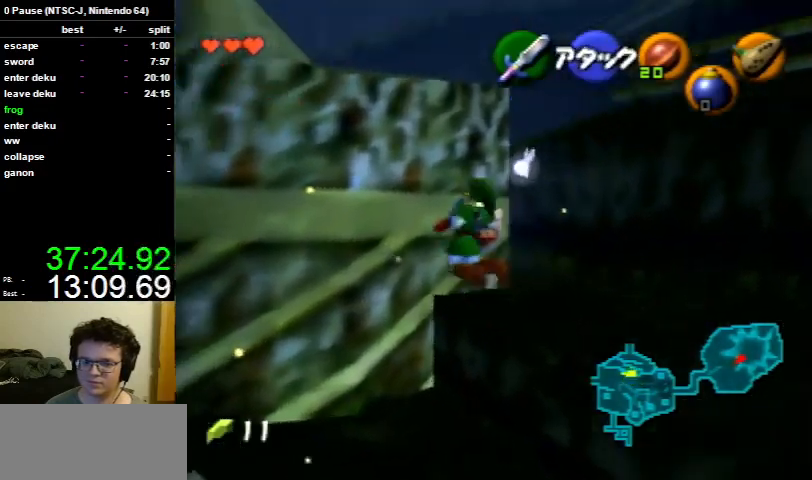
{"buttons": [], "left_stick": "up", "right_stick": "center", "events": [[67, "A", "down"], [133, "A", "up"], [367, "left_stick", "up"]]}
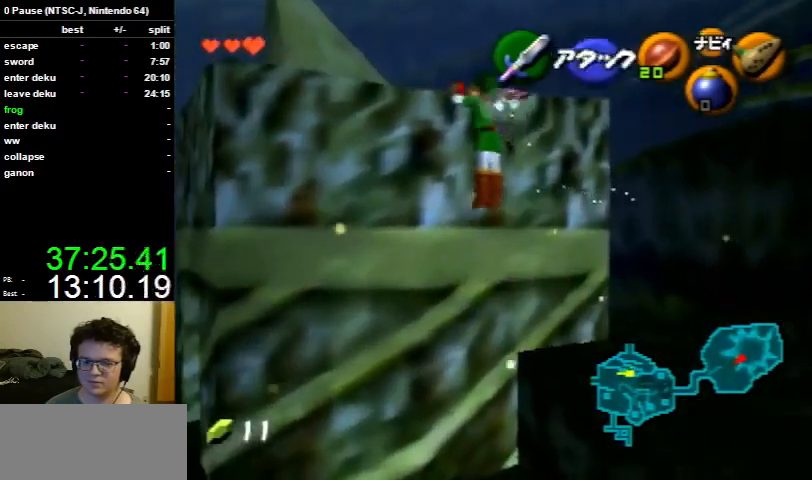
{"buttons": [], "left_stick": "up-right", "right_stick": "center", "events": [[267, "left_stick", "up-right"]]}
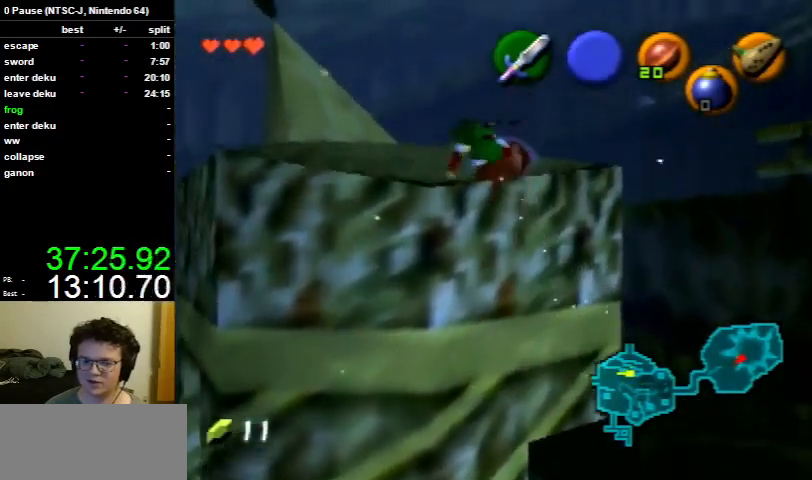
{"buttons": [], "left_stick": "up-right", "right_stick": "center", "events": []}
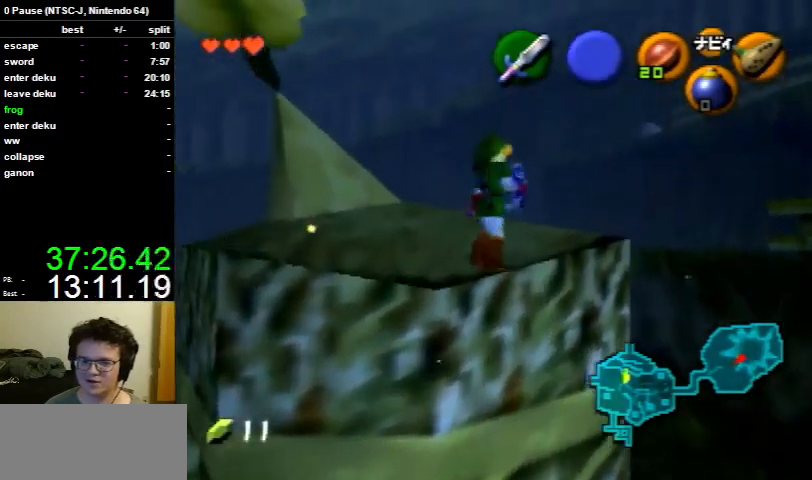
{"buttons": [], "left_stick": "up-right", "right_stick": "center", "events": [[200, "A", "down"], [333, "A", "up"]]}
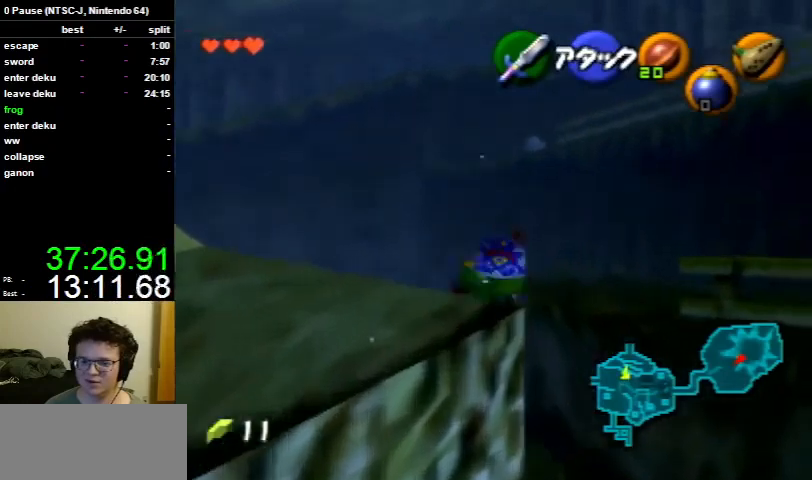
{"buttons": [], "left_stick": "right", "right_stick": "center", "events": [[300, "left_stick", "right"]]}
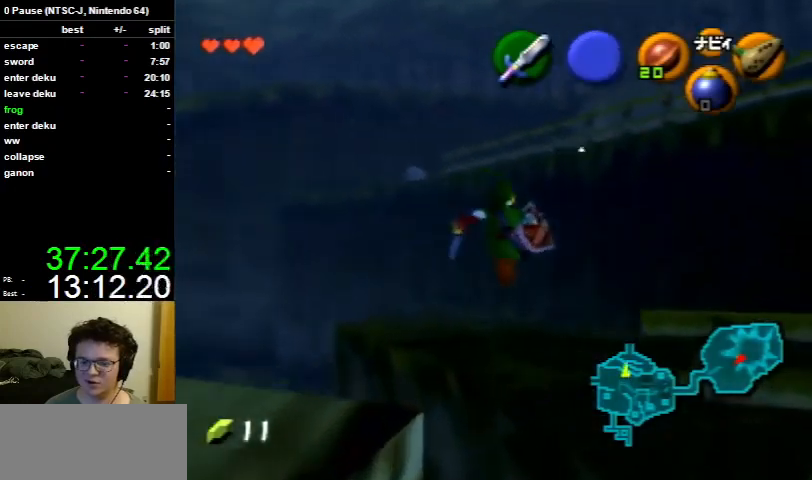
{"buttons": [], "left_stick": "right", "right_stick": "center", "events": []}
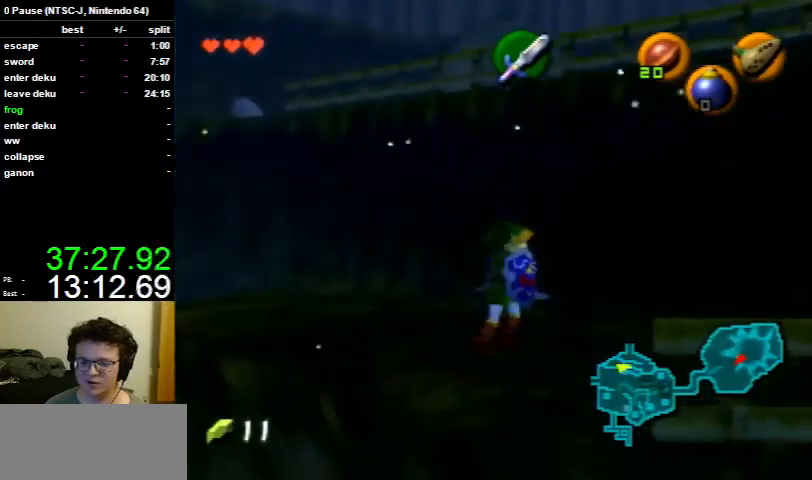
{"buttons": [], "left_stick": "right", "right_stick": "center", "events": [[67, "A", "down"], [133, "A", "up"]]}
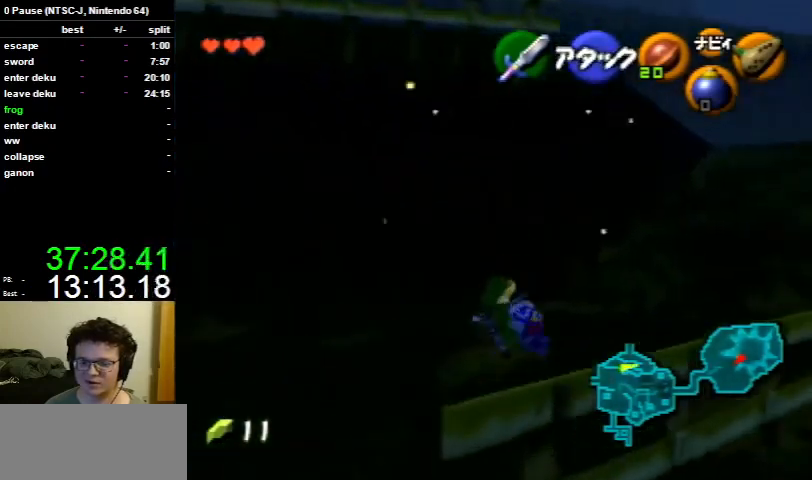
{"buttons": [], "left_stick": "up", "right_stick": "center", "events": [[67, "left_stick", "up-right"], [267, "left_stick", "up"], [367, "A", "down"], [467, "A", "up"]]}
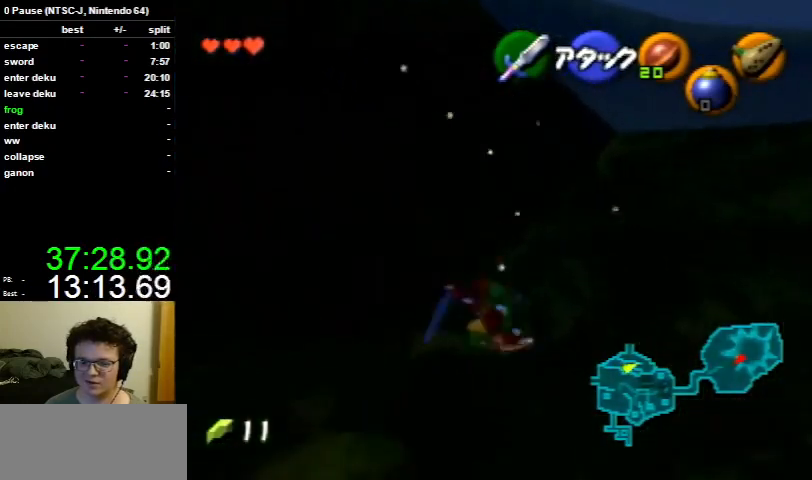
{"buttons": [], "left_stick": "up", "right_stick": "center", "events": []}
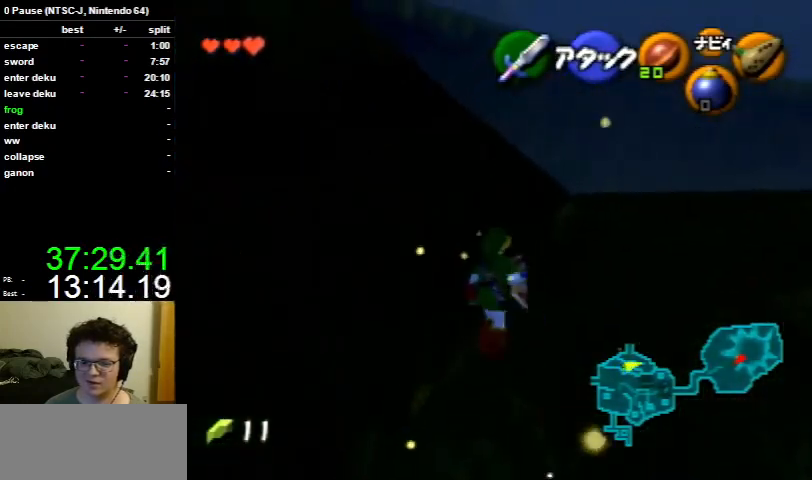
{"buttons": [], "left_stick": "up", "right_stick": "center", "events": [[200, "A", "down"], [300, "A", "up"], [367, "A", "down"], [467, "A", "up"]]}
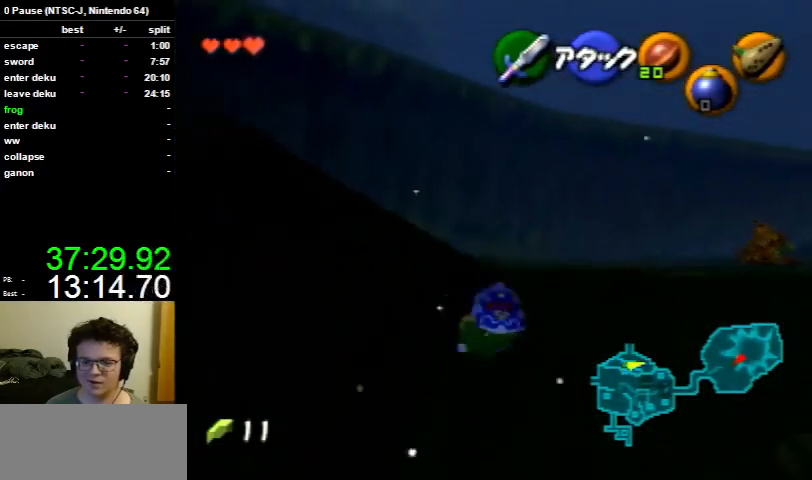
{"buttons": [], "left_stick": "left", "right_stick": "center", "events": [[367, "left_stick", "up-left"], [500, "left_stick", "left"]]}
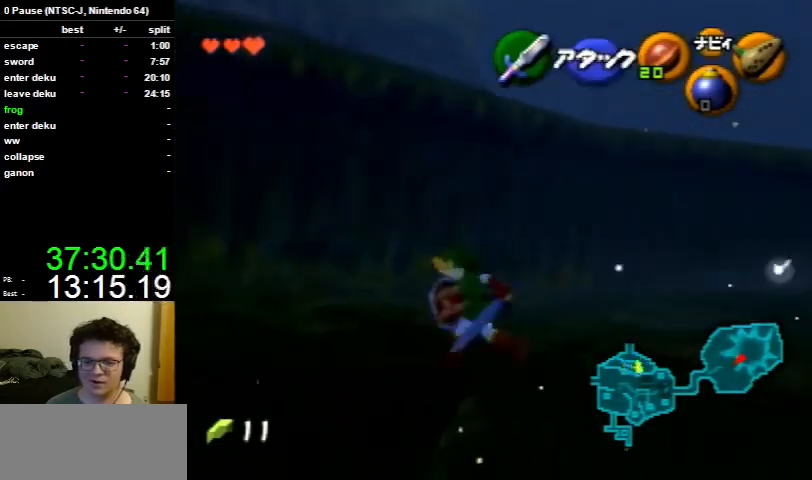
{"buttons": [], "left_stick": "up", "right_stick": "center", "events": [[167, "A", "down"], [233, "L1", "down"], [300, "A", "up"], [300, "left_stick", "up-left"], [367, "L1", "up"], [400, "left_stick", "up"]]}
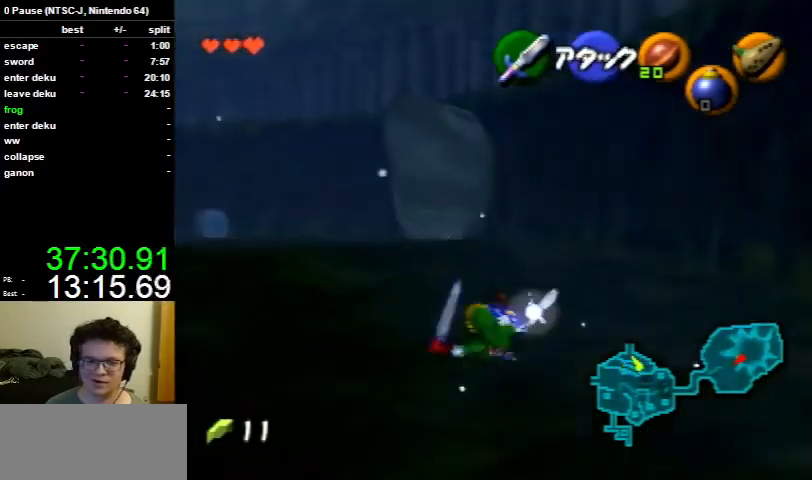
{"buttons": ["A"], "left_stick": "up", "right_stick": "center", "events": [[467, "A", "down"]]}
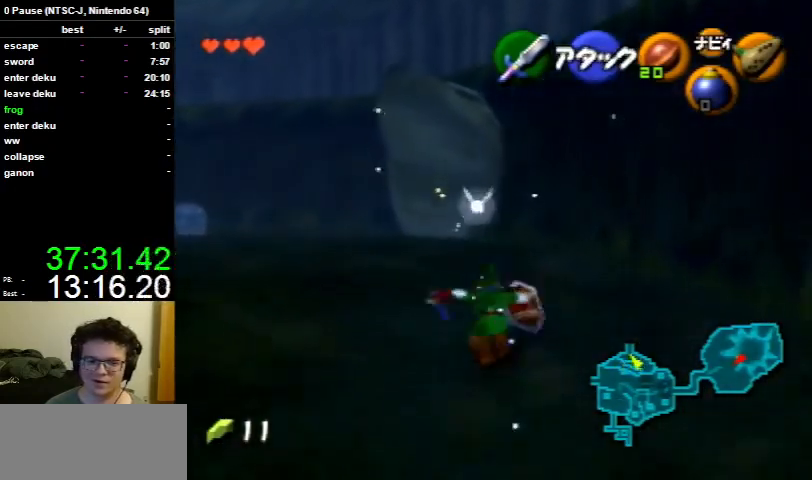
{"buttons": [], "left_stick": "up", "right_stick": "center", "events": [[67, "A", "up"]]}
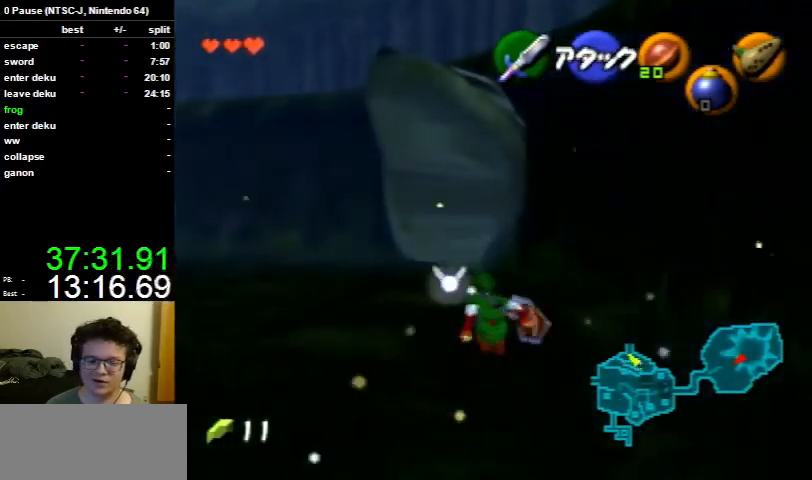
{"buttons": [], "left_stick": "up", "right_stick": "center", "events": [[133, "A", "down"], [233, "A", "up"]]}
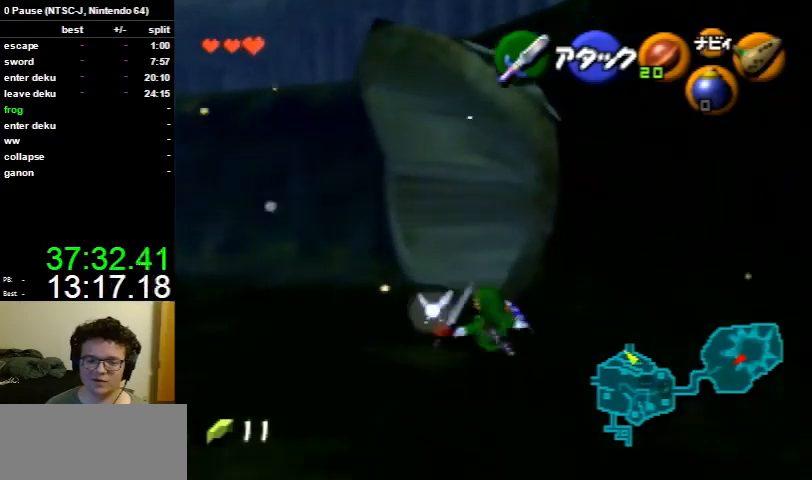
{"buttons": [], "left_stick": "up", "right_stick": "center", "events": [[367, "A", "down"], [467, "A", "up"]]}
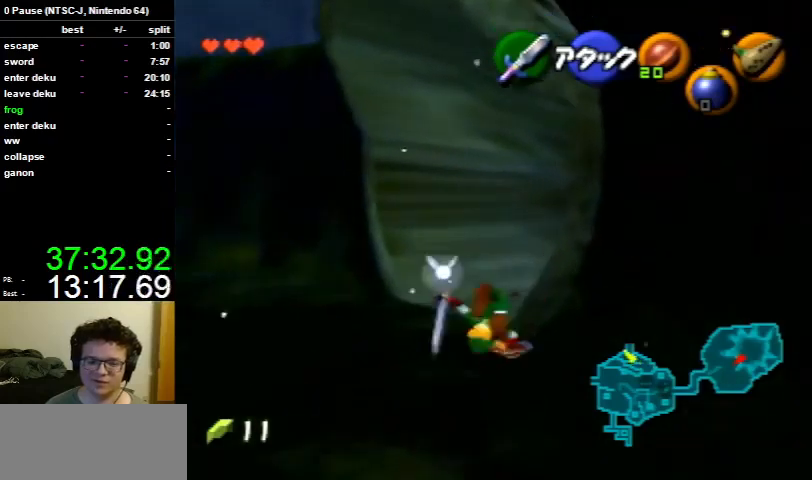
{"buttons": [], "left_stick": "up-right", "right_stick": "center", "events": [[300, "left_stick", "up-right"]]}
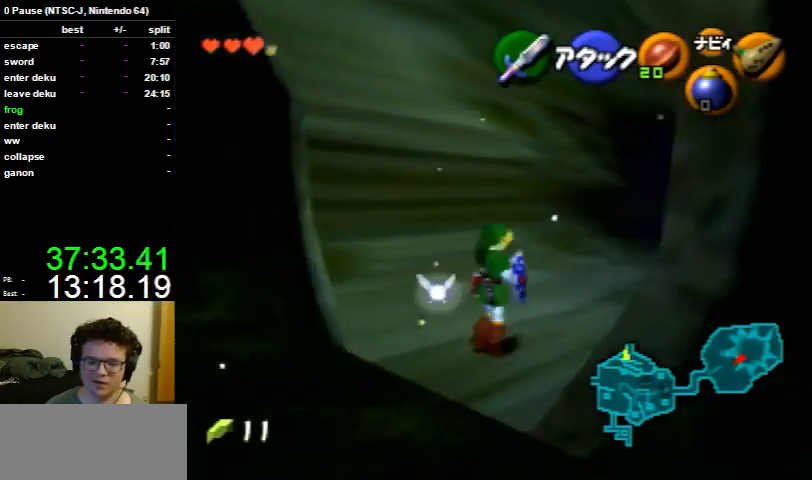
{"buttons": [], "left_stick": "up-right", "right_stick": "center", "events": [[67, "A", "down"], [167, "A", "up"]]}
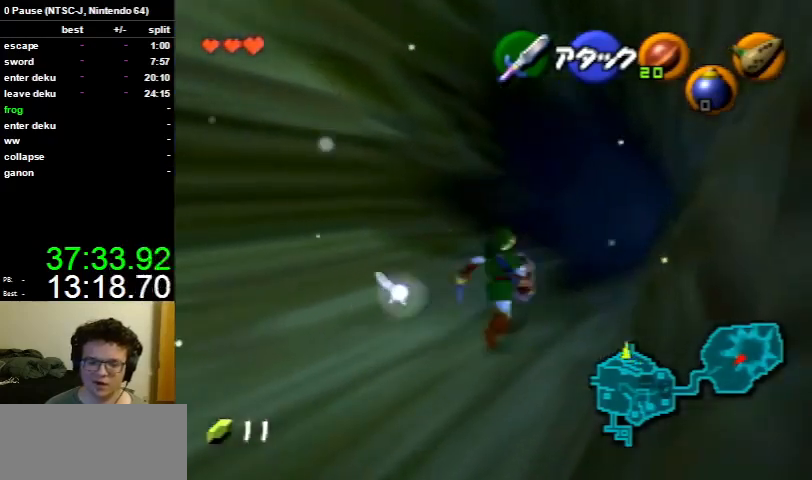
{"buttons": [], "left_stick": "center", "right_stick": "center", "events": [[267, "left_stick", "center"]]}